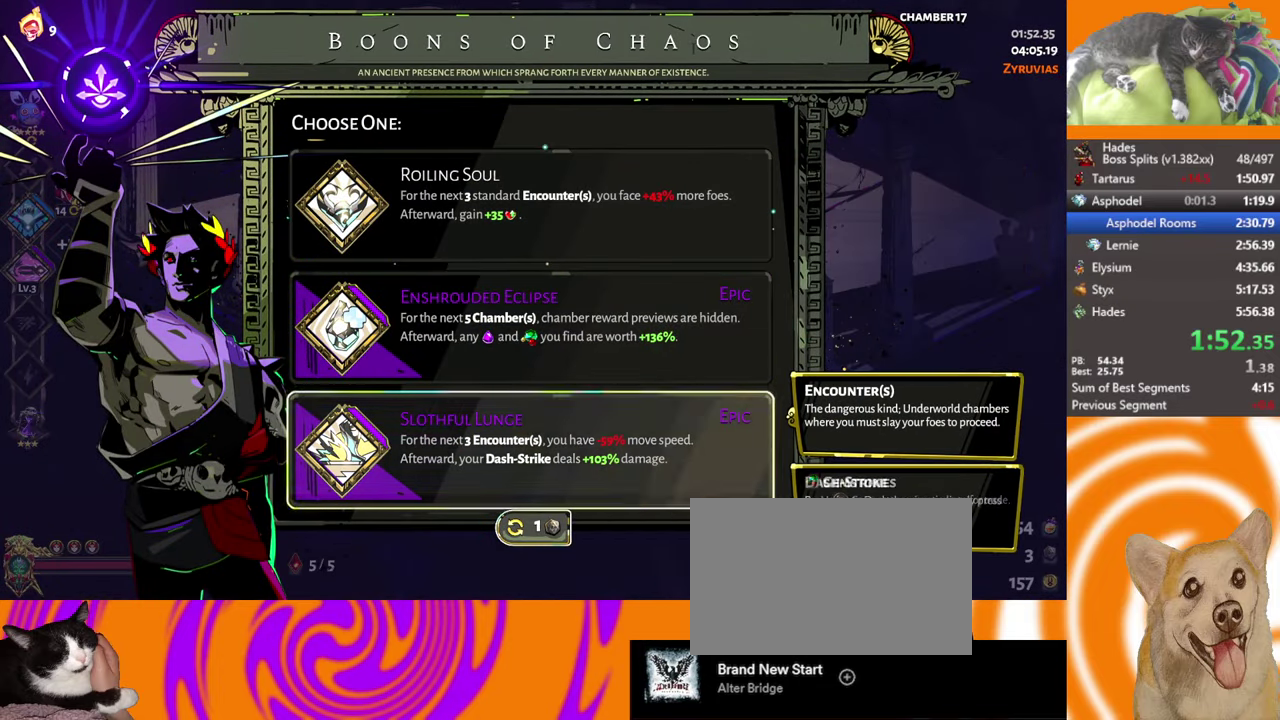
Gameplay with a controller (Xbox layout); each line is a JSON object with the inputs held at the frame after it. "events" lists button and stick changes between this image and that frame as [ms after this image, input, new state], when the widget could be followed in between. Not read: R3 right_stick.
{"buttons": [], "left_stick": "center", "events": [[17, "DPAD_DOWN", "up"], [84, "DPAD_DOWN", "down"], [150, "B", "down"], [184, "DPAD_DOWN", "up"], [250, "B", "up"]]}
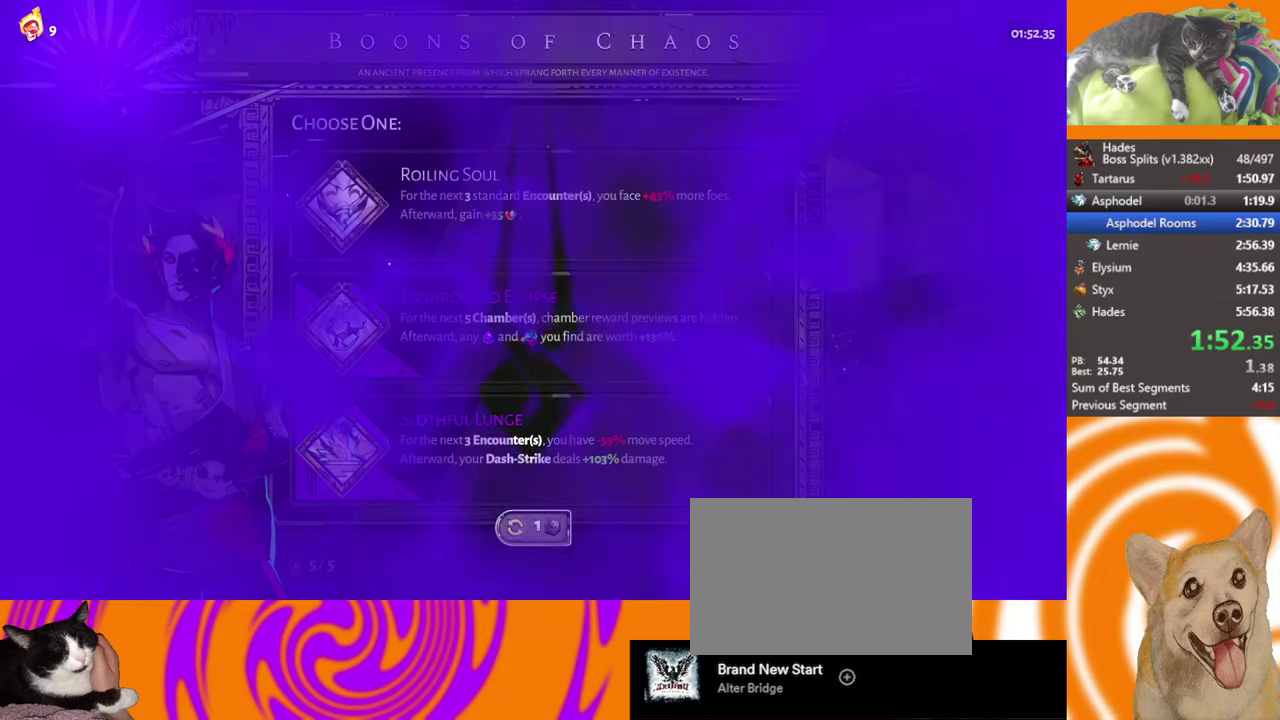
{"buttons": [], "left_stick": "center", "events": []}
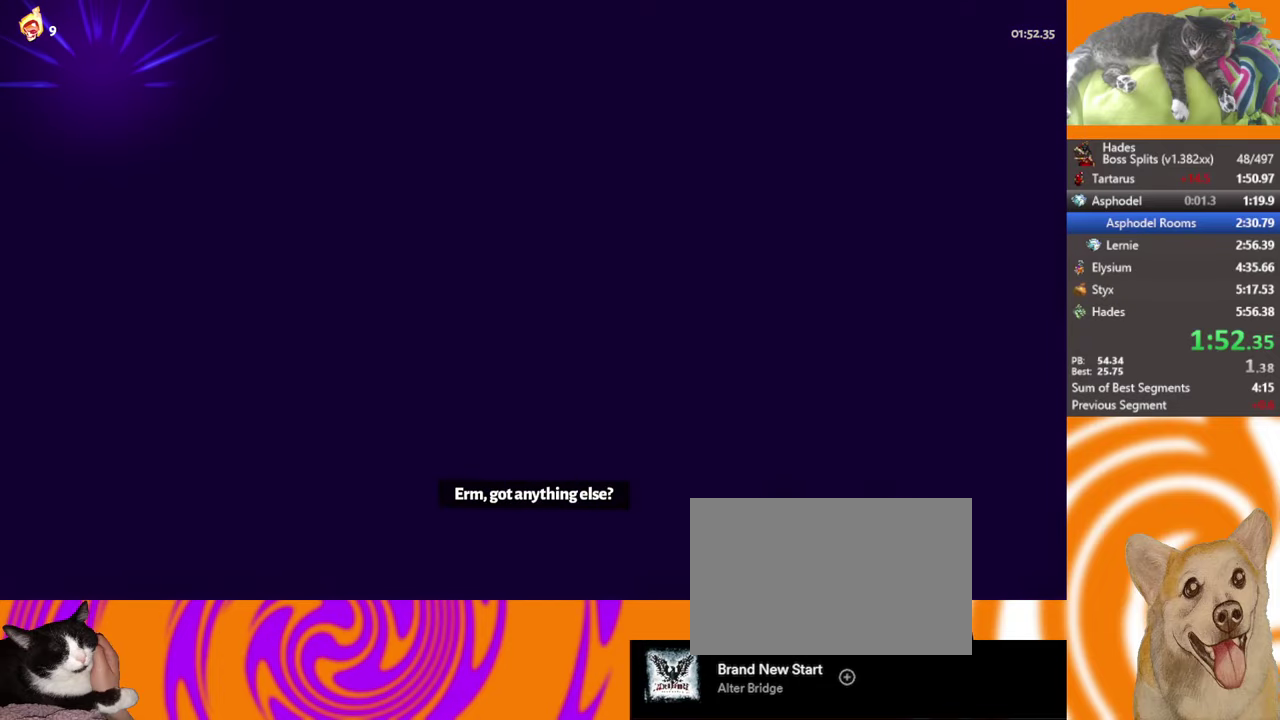
{"buttons": [], "left_stick": "center", "events": []}
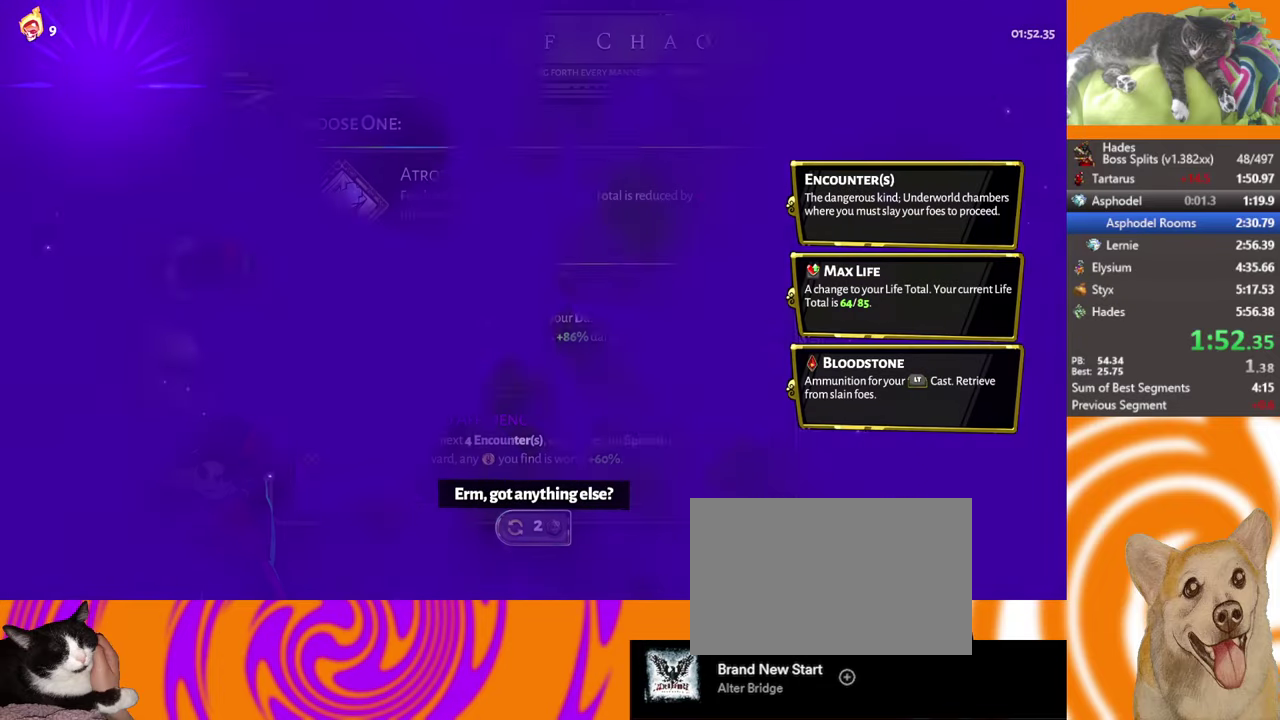
{"buttons": [], "left_stick": "center", "events": []}
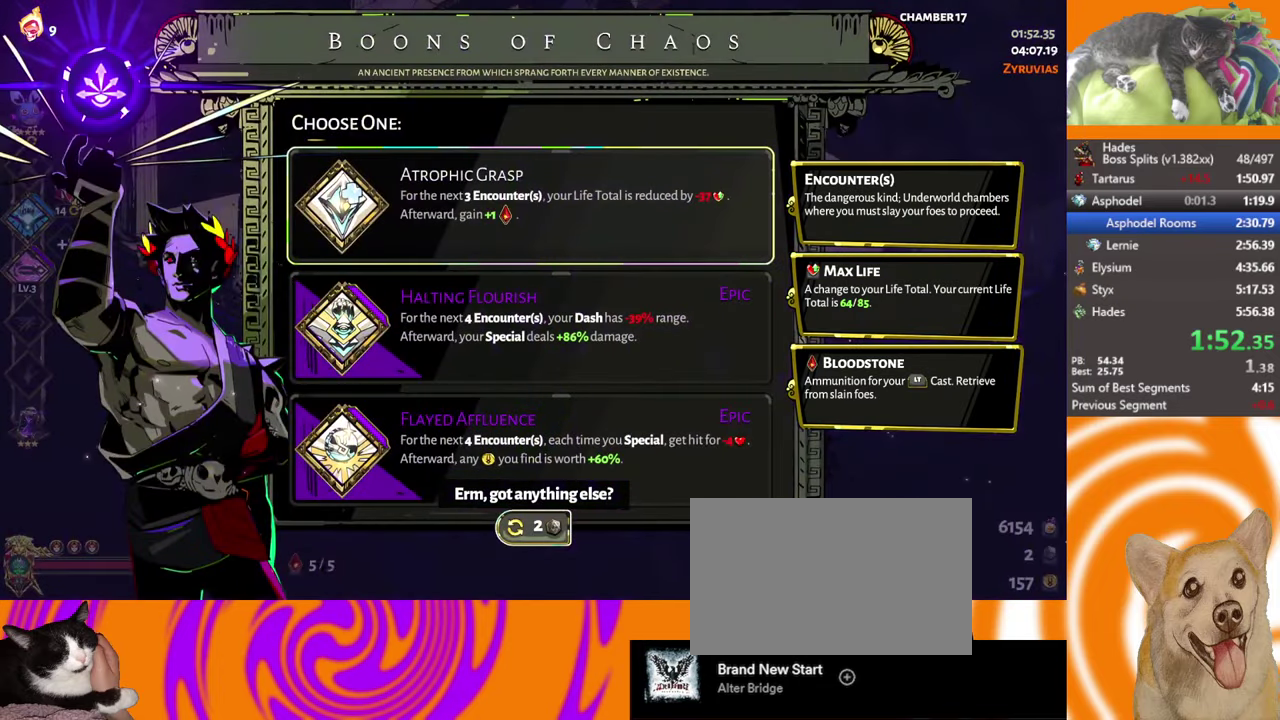
{"buttons": [], "left_stick": "center", "events": []}
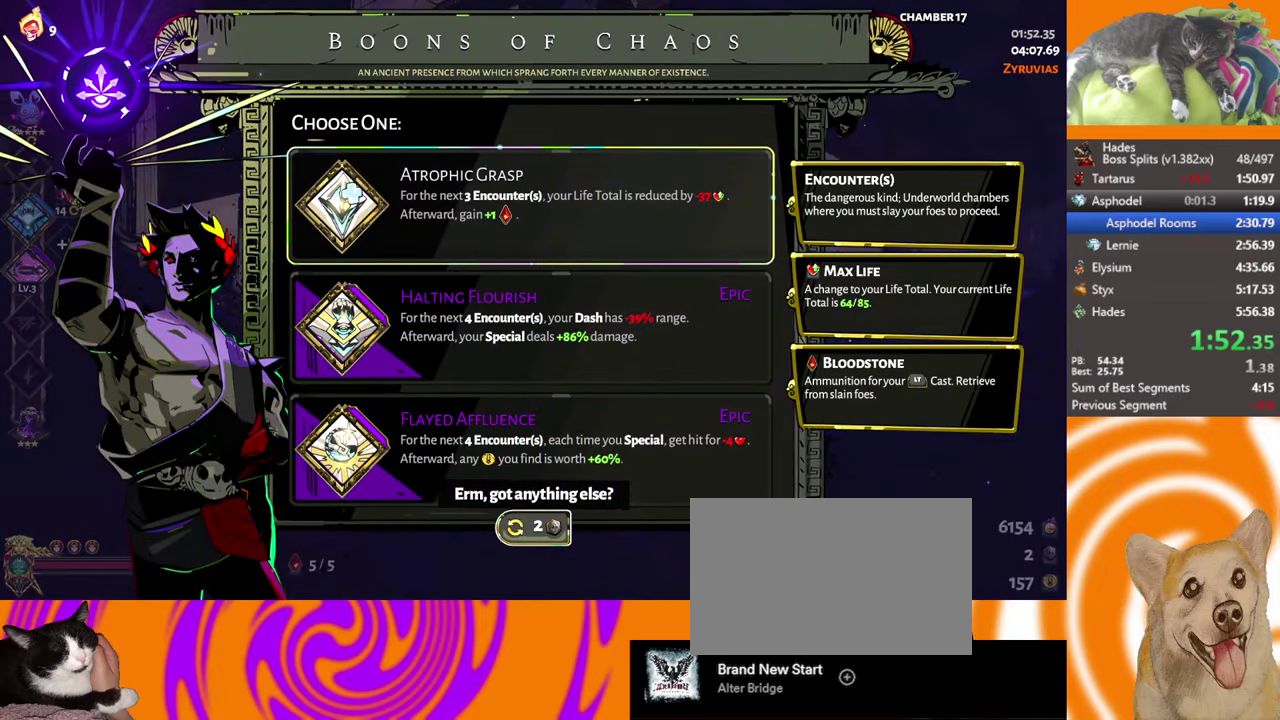
{"buttons": ["B"], "left_stick": "center", "events": [[484, "B", "down"]]}
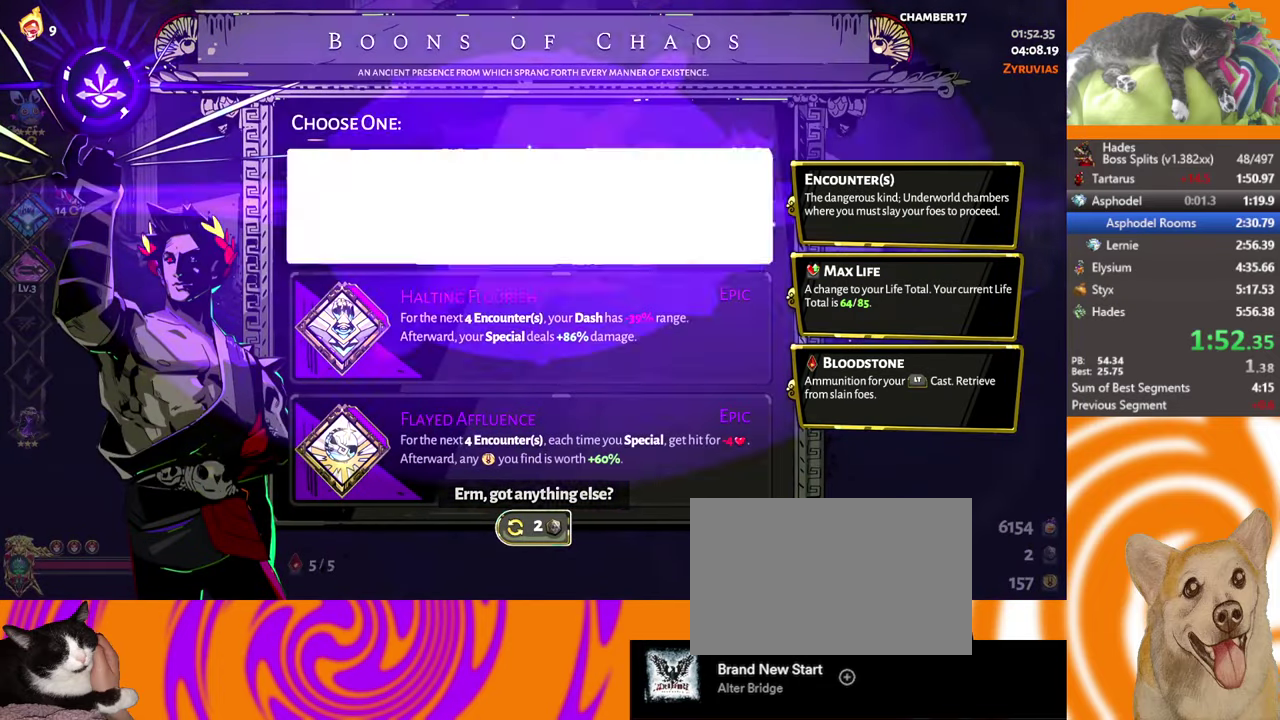
{"buttons": [], "left_stick": "up-left", "events": [[83, "left_stick", "left"], [100, "B", "up"], [166, "A", "down"], [216, "left_stick", "up-left"], [266, "A", "up"], [333, "A", "down"], [433, "A", "up"]]}
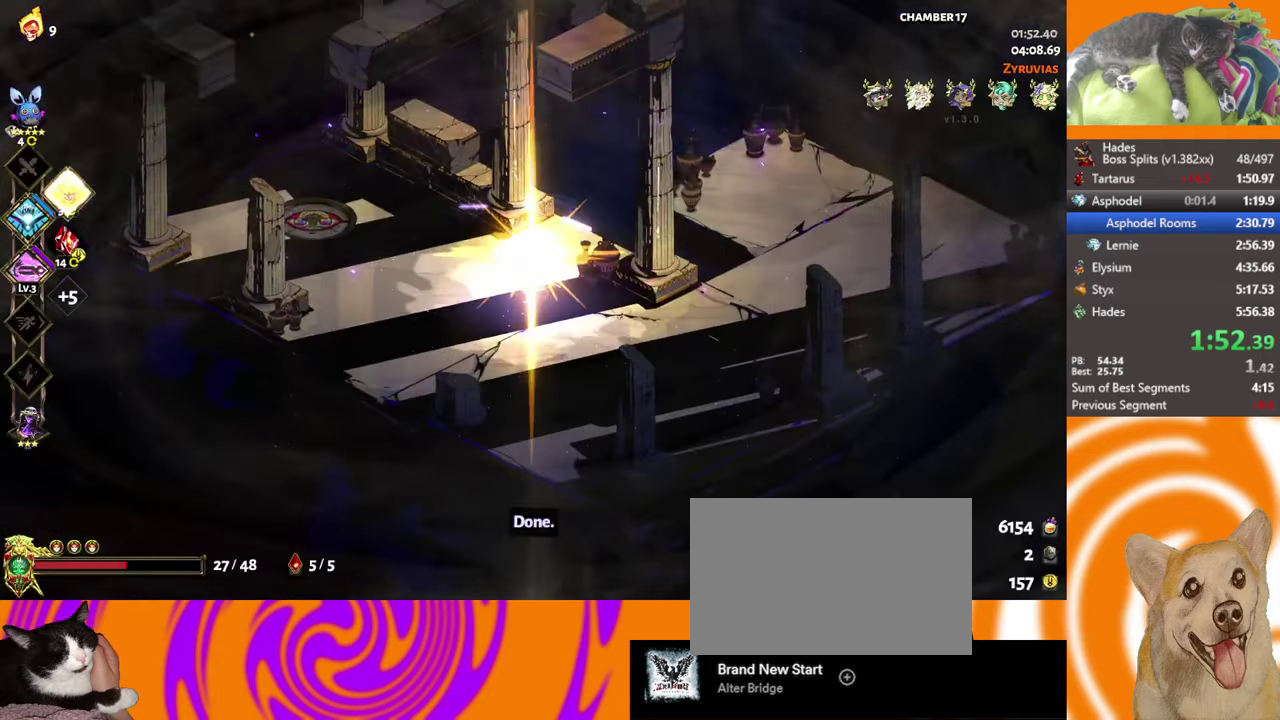
{"buttons": [], "left_stick": "center", "events": [[83, "A", "down"], [183, "A", "up"], [283, "A", "down"], [383, "A", "up"], [400, "left_stick", "center"]]}
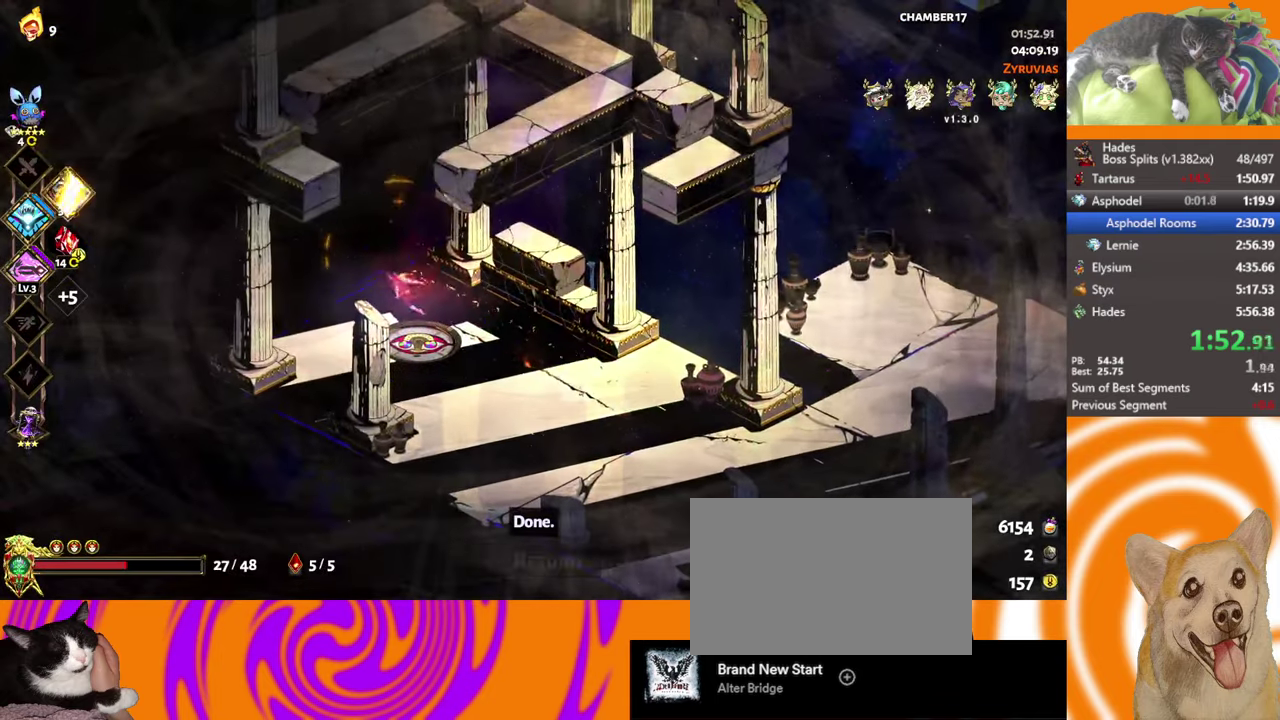
{"buttons": ["Y"], "left_stick": "down", "events": [[16, "Y", "down"], [83, "Y", "up"], [150, "Y", "down"], [216, "Y", "up"], [433, "left_stick", "down"], [466, "Y", "down"]]}
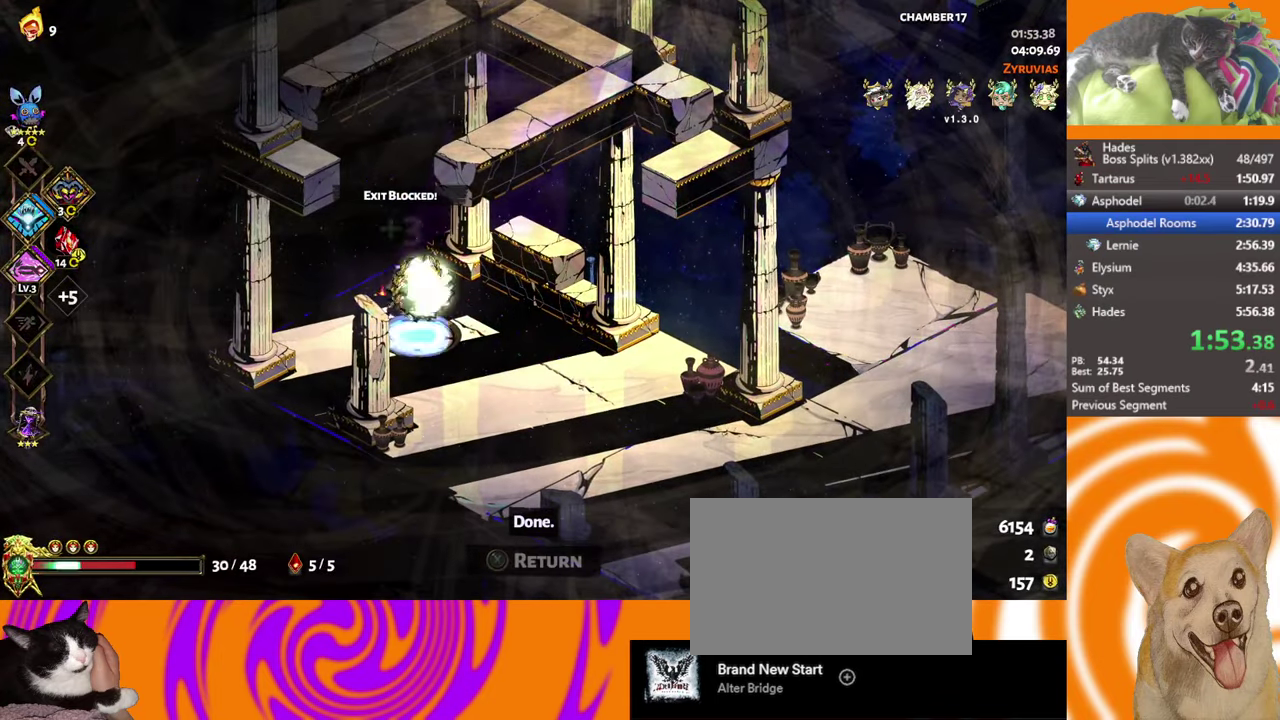
{"buttons": [], "left_stick": "center", "events": [[150, "Y", "up"], [300, "left_stick", "center"]]}
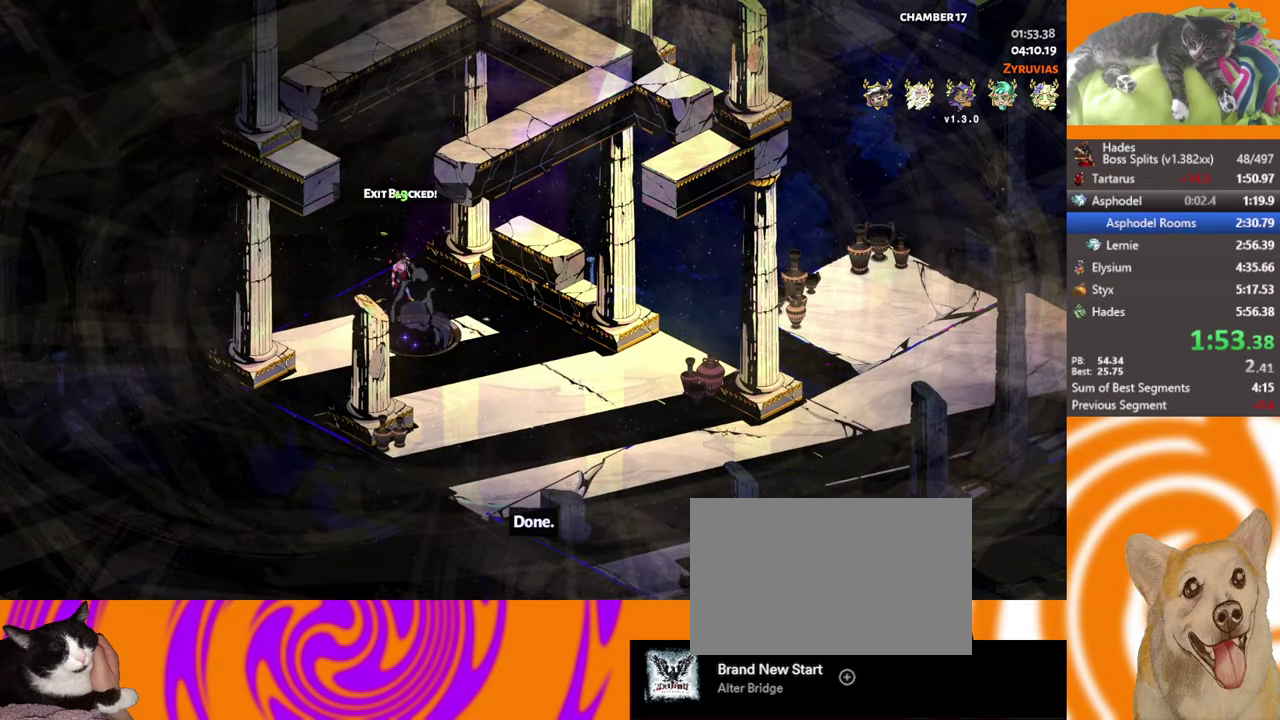
{"buttons": [], "left_stick": "center", "events": []}
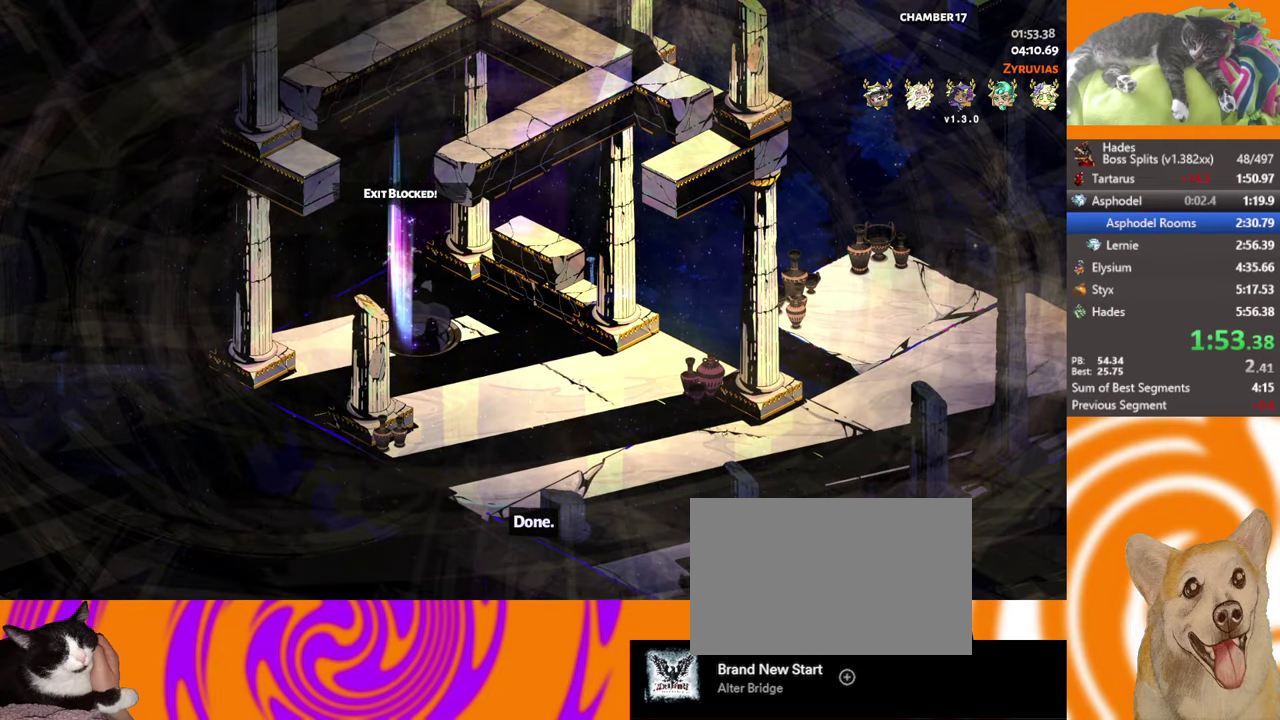
{"buttons": [], "left_stick": "center", "events": [[116, "left_stick", "up"], [250, "left_stick", "center"]]}
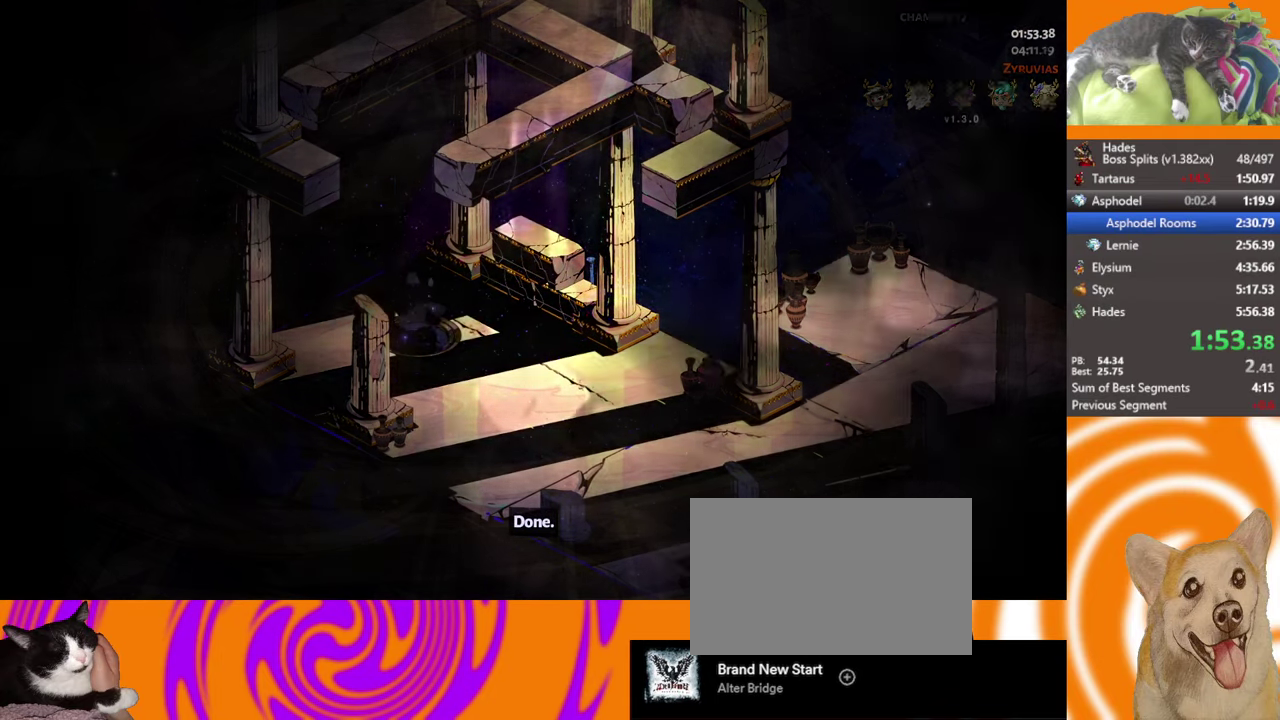
{"buttons": [], "left_stick": "center", "events": []}
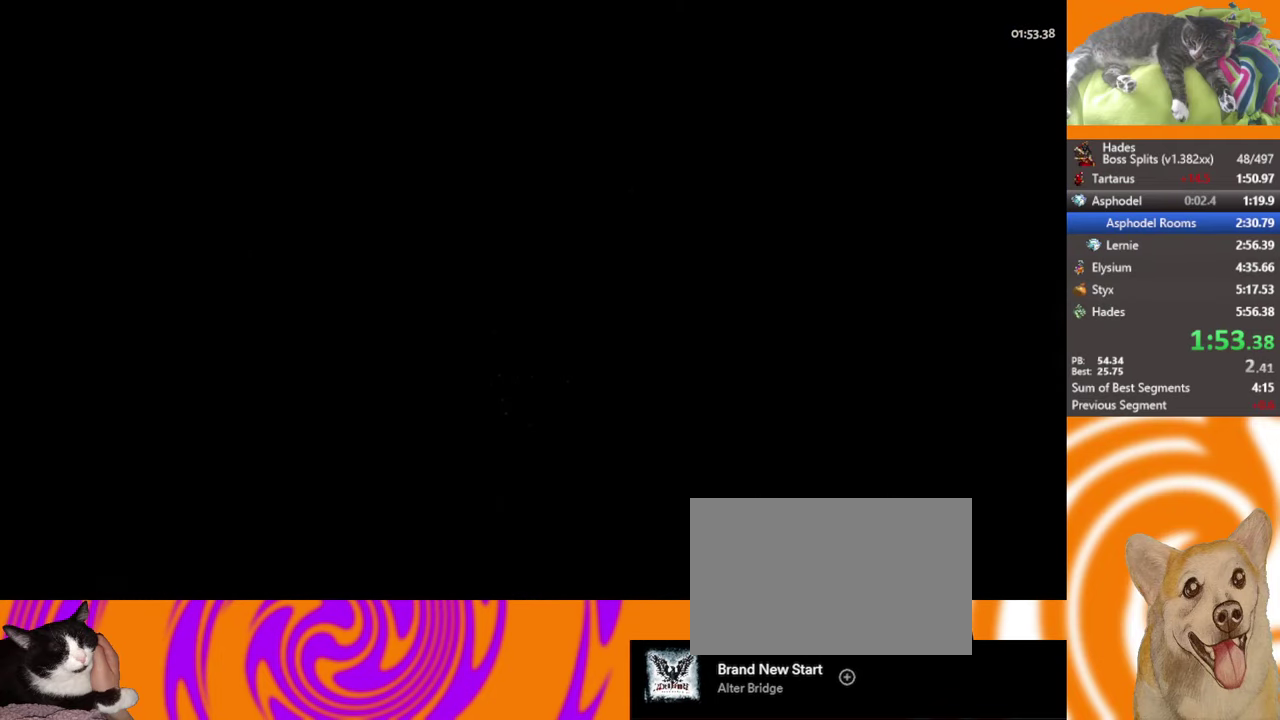
{"buttons": [], "left_stick": "center", "events": []}
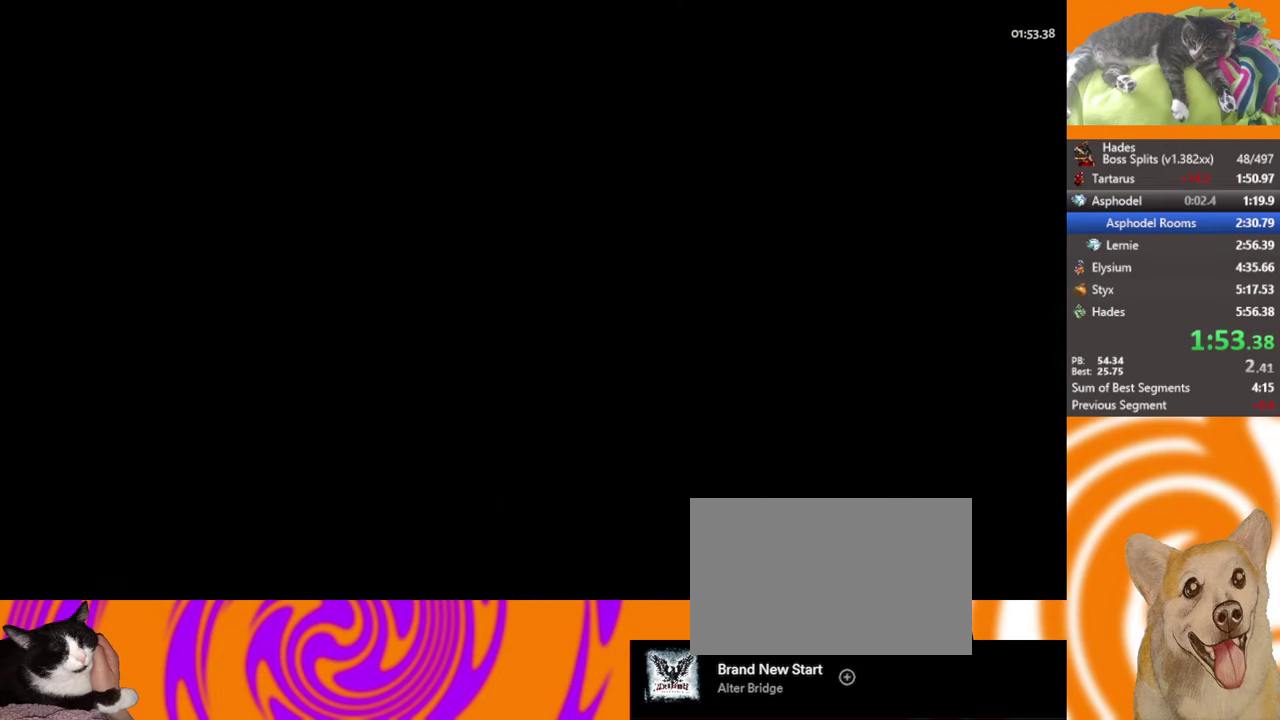
{"buttons": [], "left_stick": "center", "events": []}
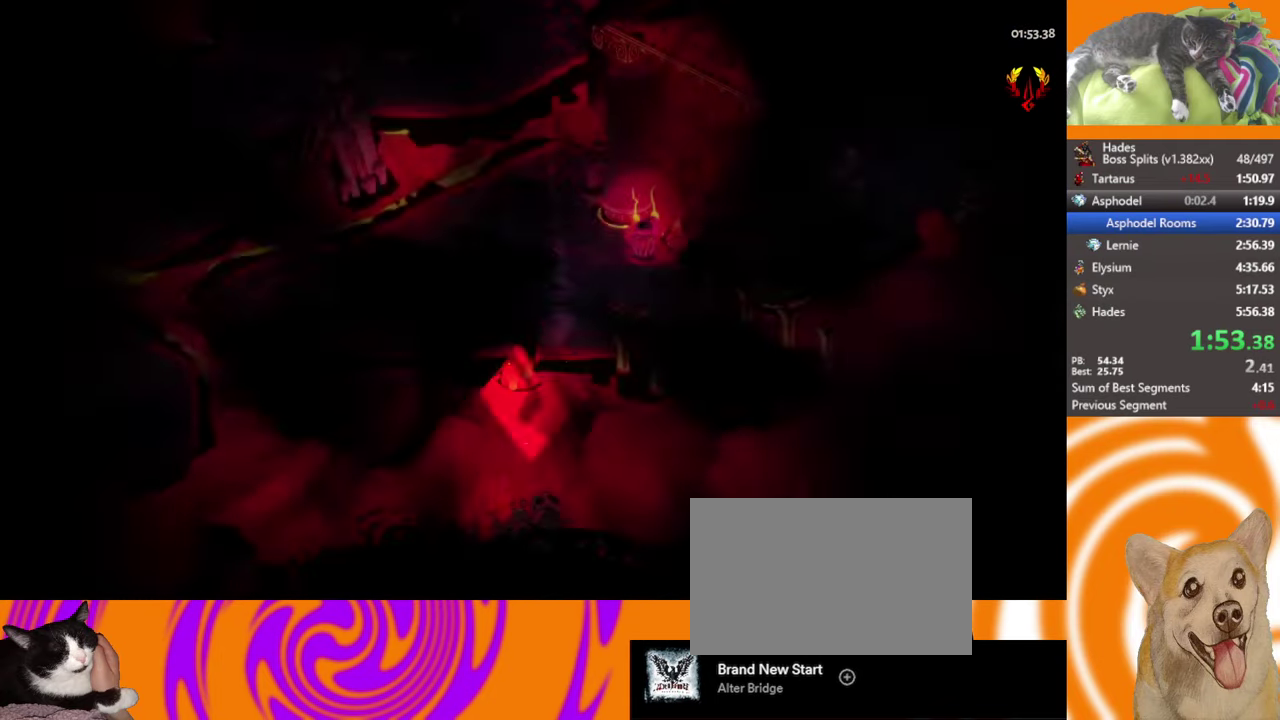
{"buttons": [], "left_stick": "left", "events": [[350, "left_stick", "up-left"], [500, "left_stick", "left"]]}
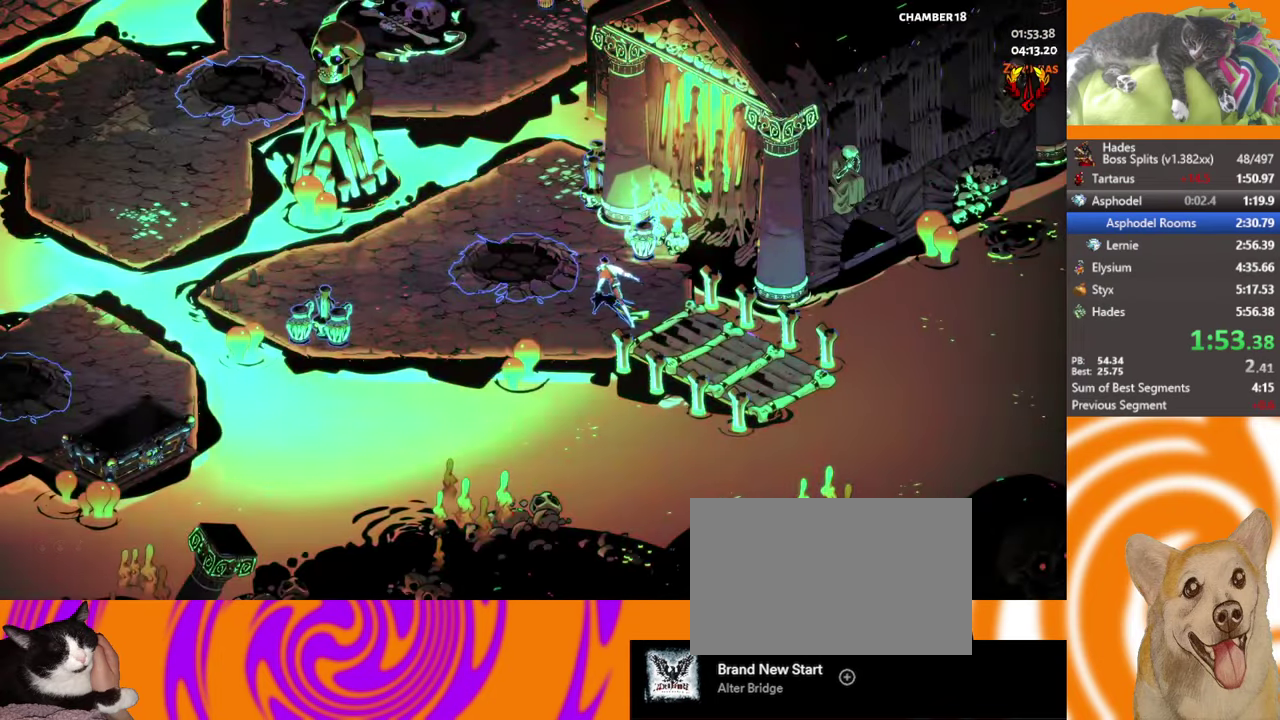
{"buttons": ["A"], "left_stick": "left", "events": [[133, "A", "down"], [217, "A", "up"], [283, "A", "down"], [333, "left_stick", "up-left"], [367, "A", "up"], [417, "left_stick", "left"], [467, "A", "down"]]}
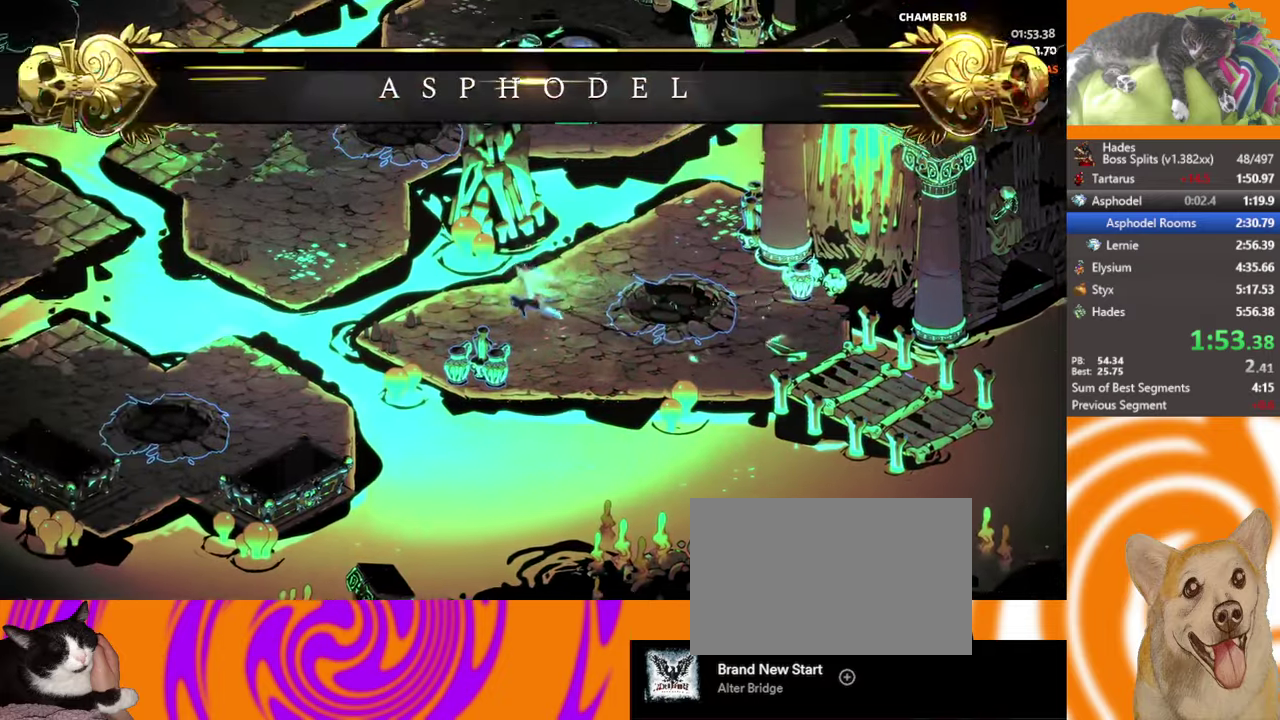
{"buttons": [], "left_stick": "up-left", "events": [[100, "A", "up"], [350, "A", "down"], [417, "left_stick", "up-left"], [467, "A", "up"]]}
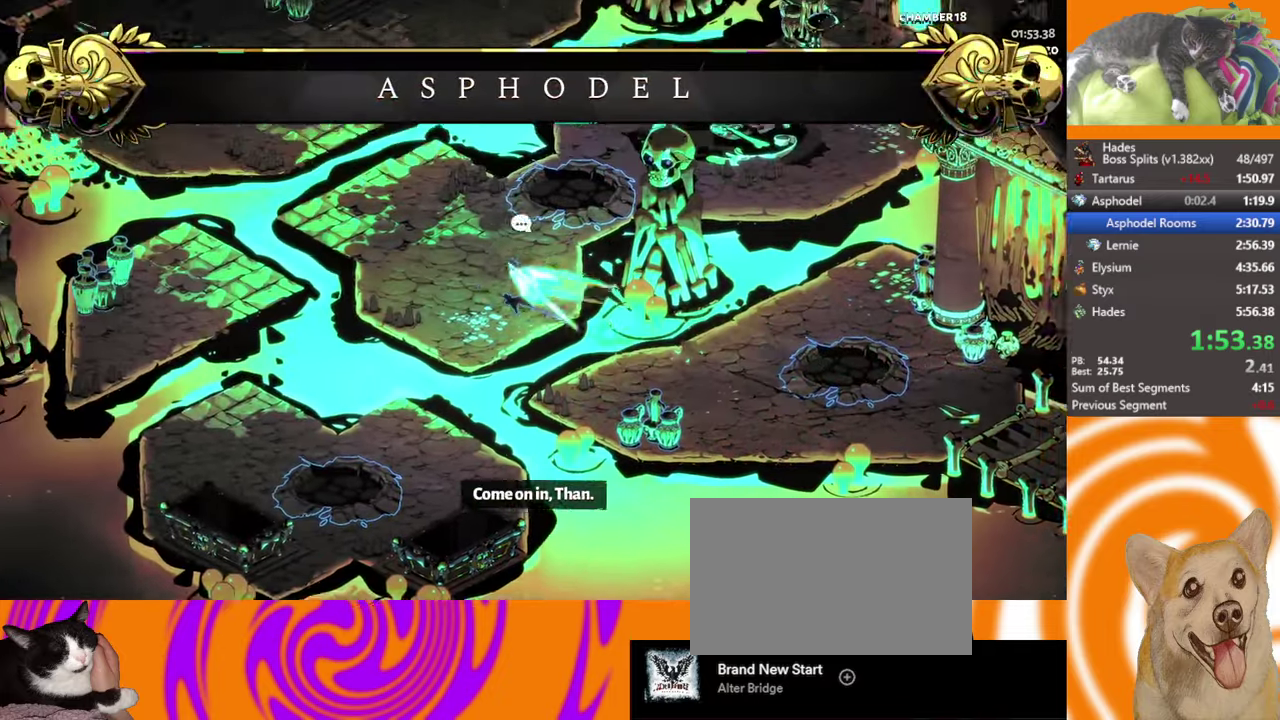
{"buttons": ["A"], "left_stick": "up-left", "events": [[450, "A", "down"]]}
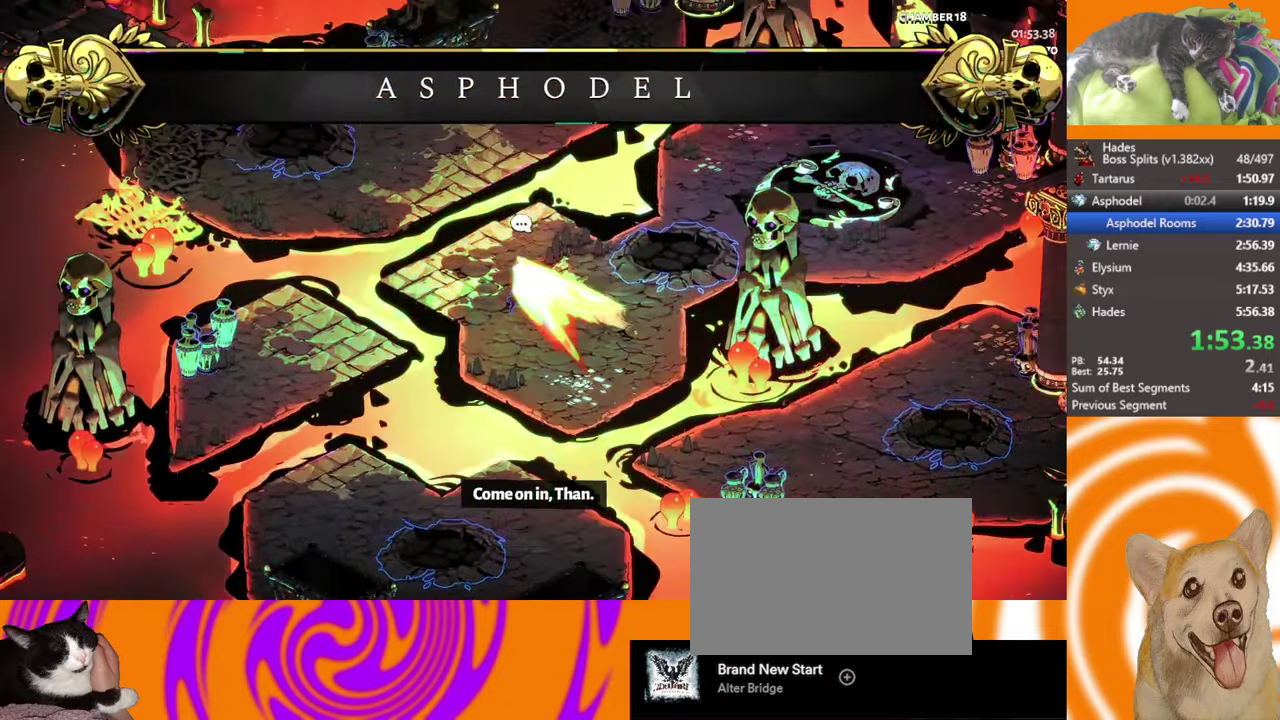
{"buttons": [], "left_stick": "center", "events": [[33, "A", "up"], [83, "A", "down"], [183, "A", "up"], [400, "left_stick", "center"]]}
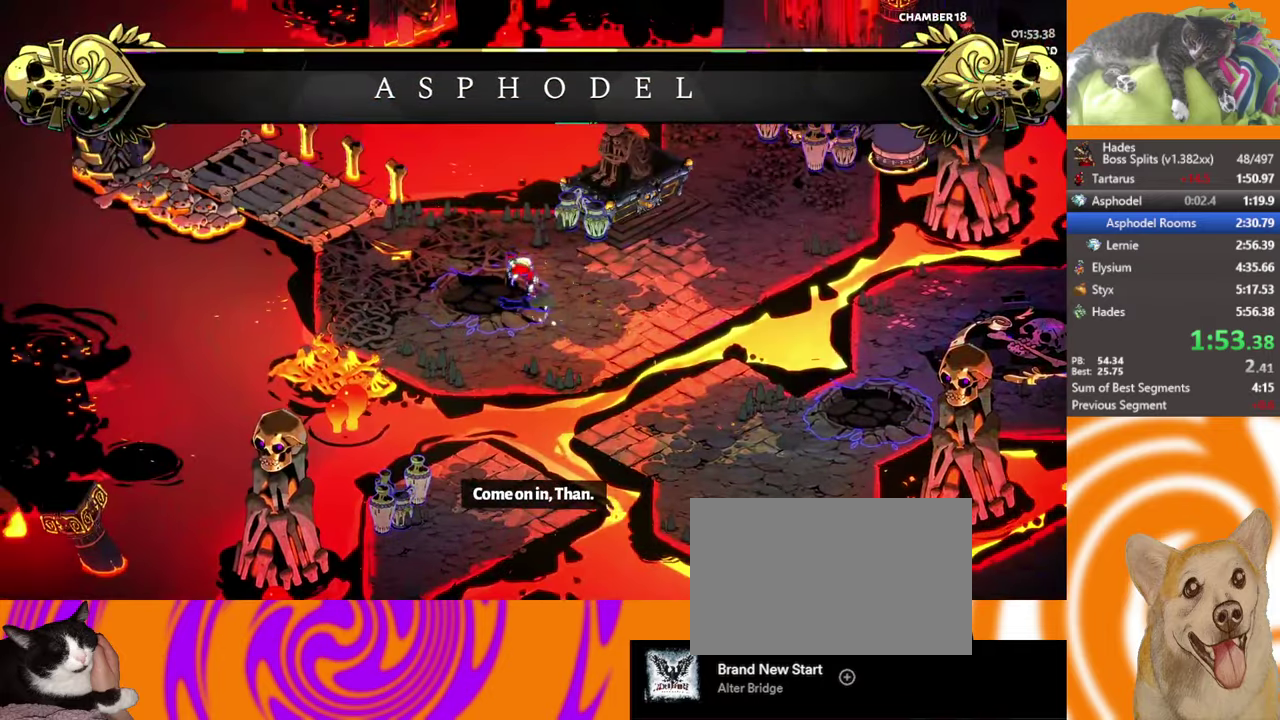
{"buttons": ["B"], "left_stick": "center", "events": [[317, "B", "down"], [400, "B", "up"], [450, "B", "down"]]}
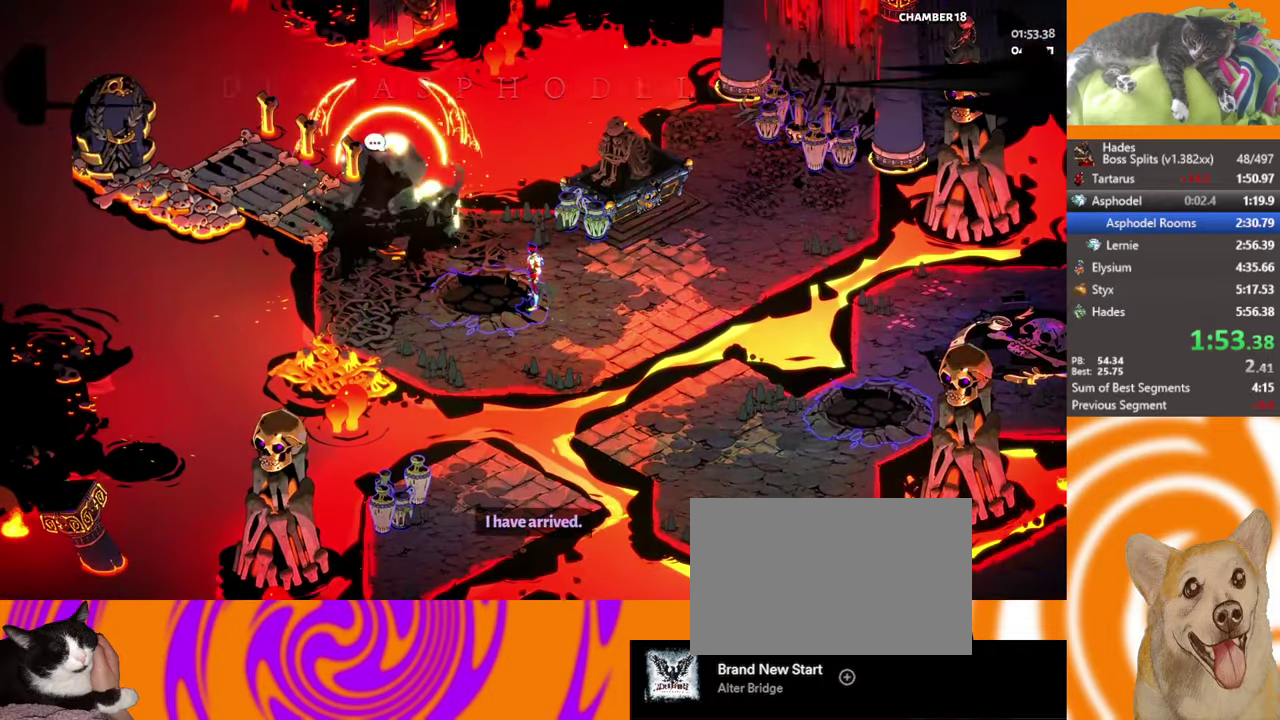
{"buttons": [], "left_stick": "center", "events": [[33, "B", "up"], [100, "B", "down"], [200, "B", "up"]]}
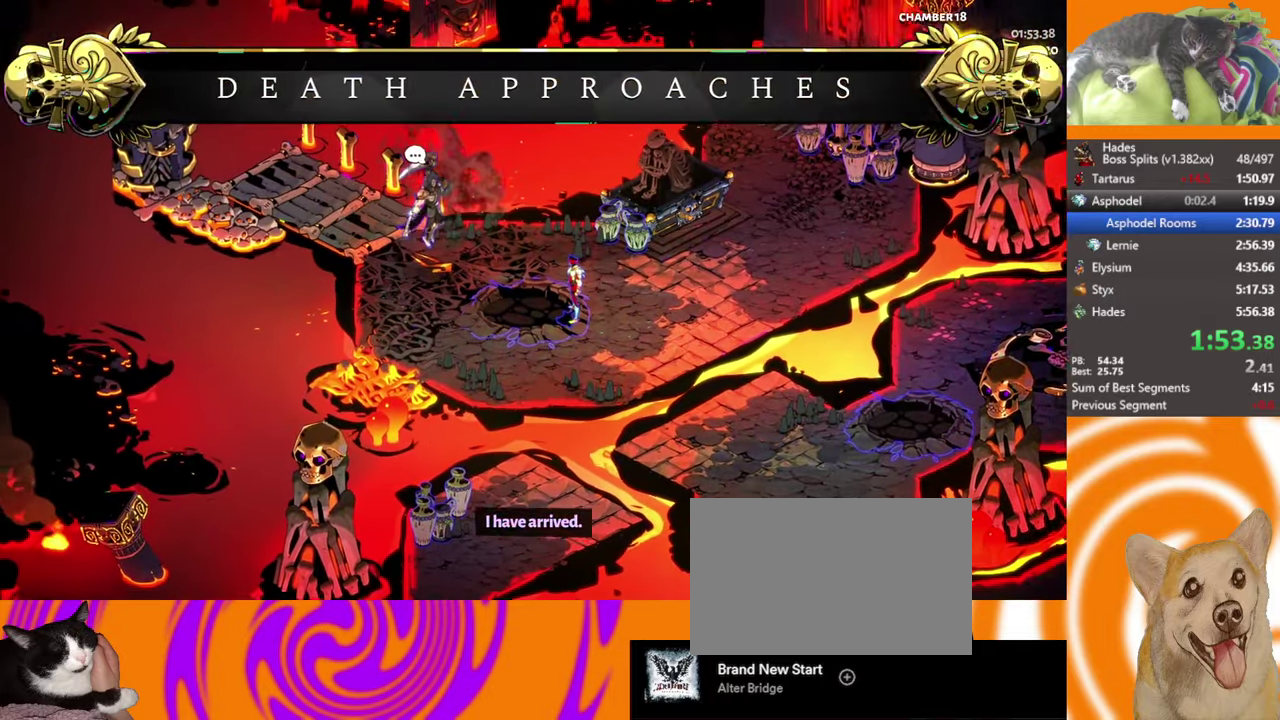
{"buttons": ["B"], "left_stick": "center", "events": [[133, "B", "down"], [450, "B", "up"], [500, "B", "down"]]}
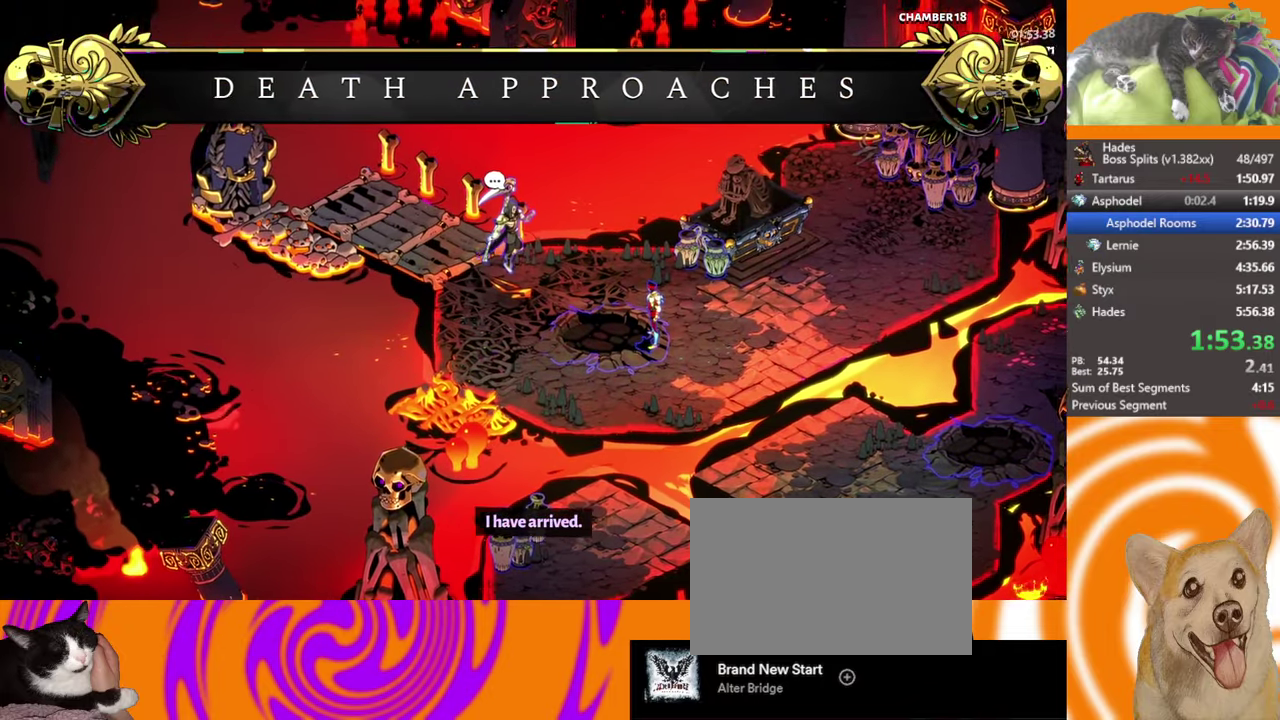
{"buttons": ["B"], "left_stick": "center", "events": [[117, "B", "up"], [217, "B", "down"], [317, "B", "up"], [400, "B", "down"]]}
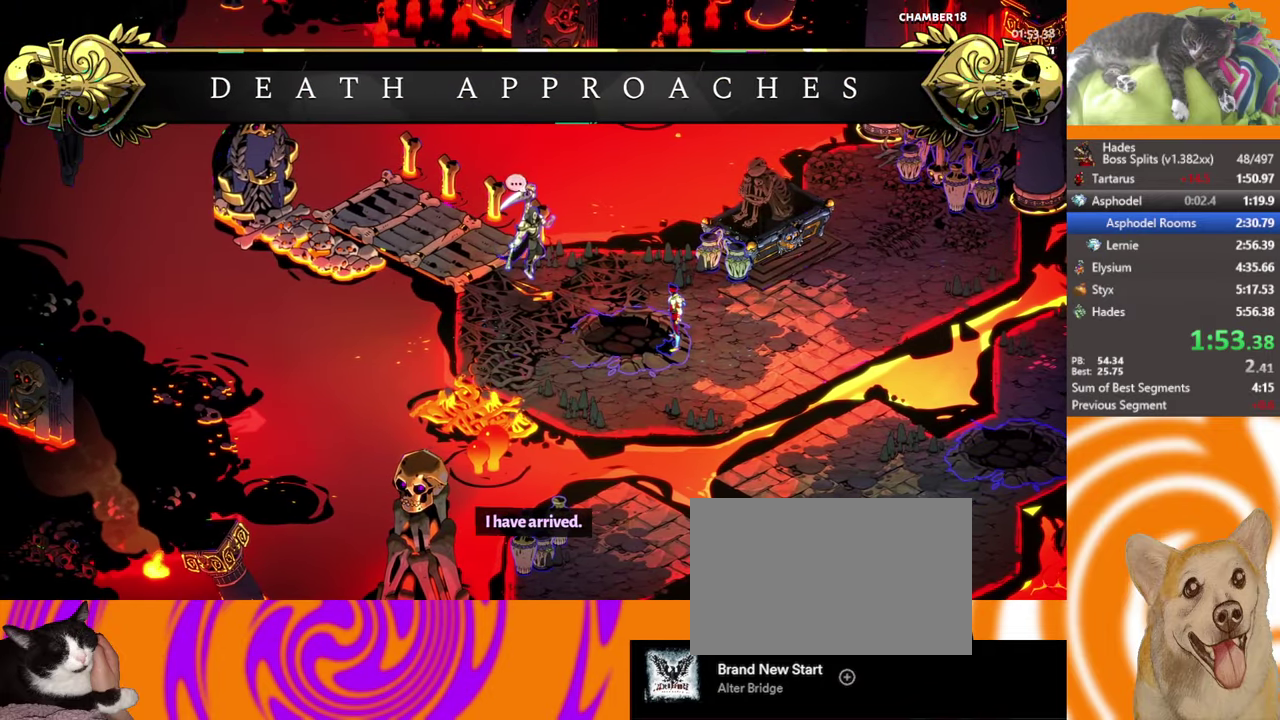
{"buttons": ["B"], "left_stick": "center", "events": [[17, "B", "up"], [83, "B", "down"], [183, "B", "up"], [250, "B", "down"], [333, "B", "up"], [433, "B", "down"]]}
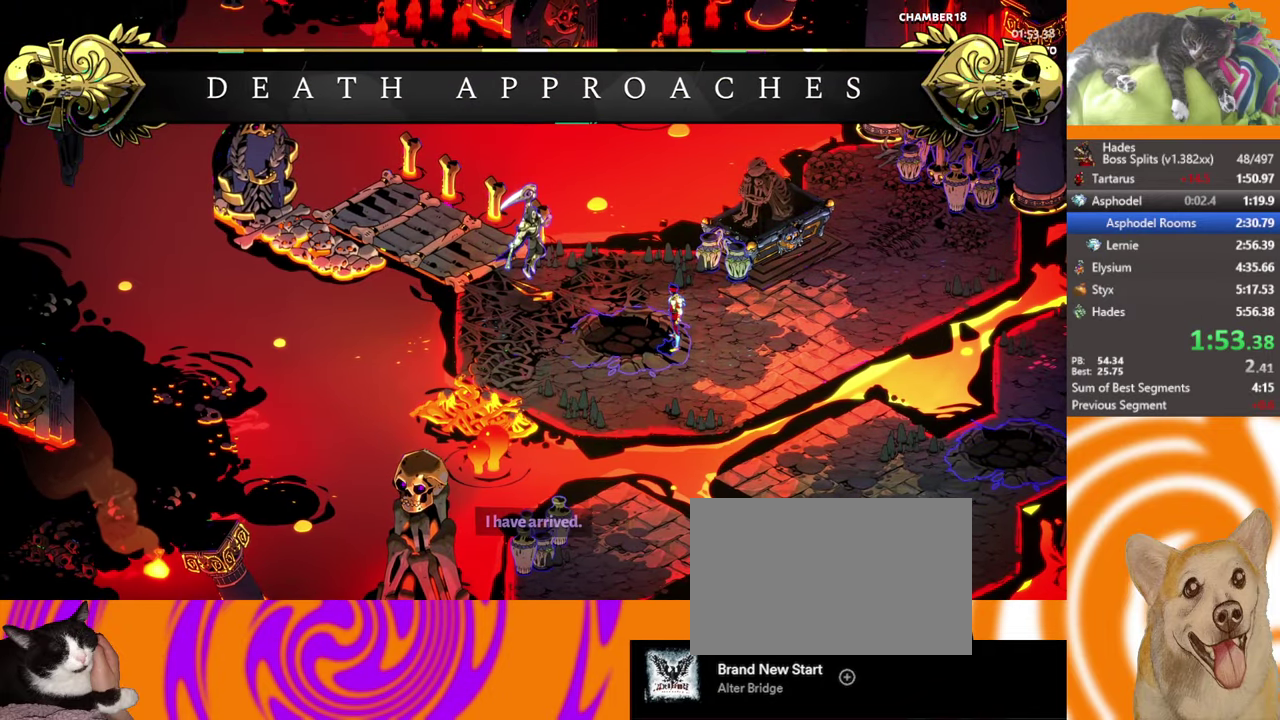
{"buttons": [], "left_stick": "center", "events": [[17, "B", "up"], [100, "B", "down"], [167, "B", "up"], [250, "B", "down"], [333, "B", "up"], [400, "B", "down"], [483, "B", "up"]]}